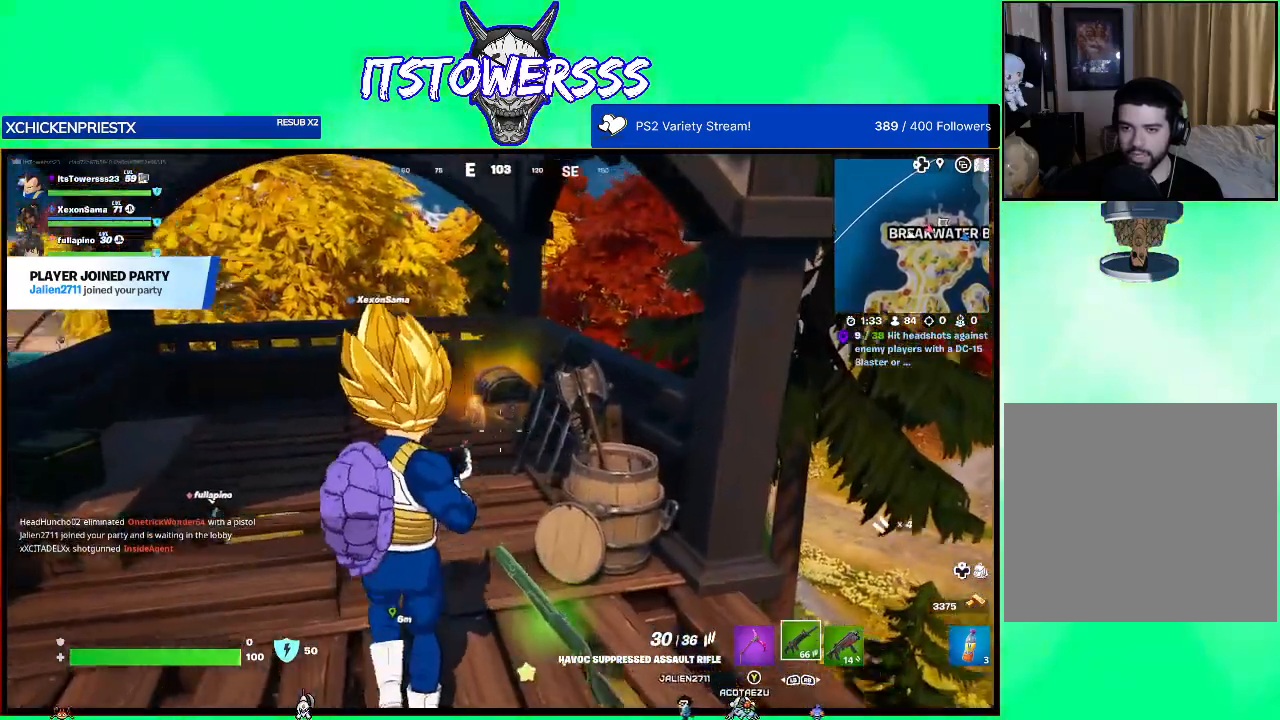
Gameplay with a controller (Xbox layout); each line is a JSON object with the inputs held at the frame after it. "events" lists button and stick changes between this image and that frame as [ms after this image, input, new state], when the widget could be followed in between.
{"buttons": [], "left_stick": "up", "right_stick": "center", "events": [[83, "right_stick", "center"], [267, "right_stick", "down"], [383, "right_stick", "center"]]}
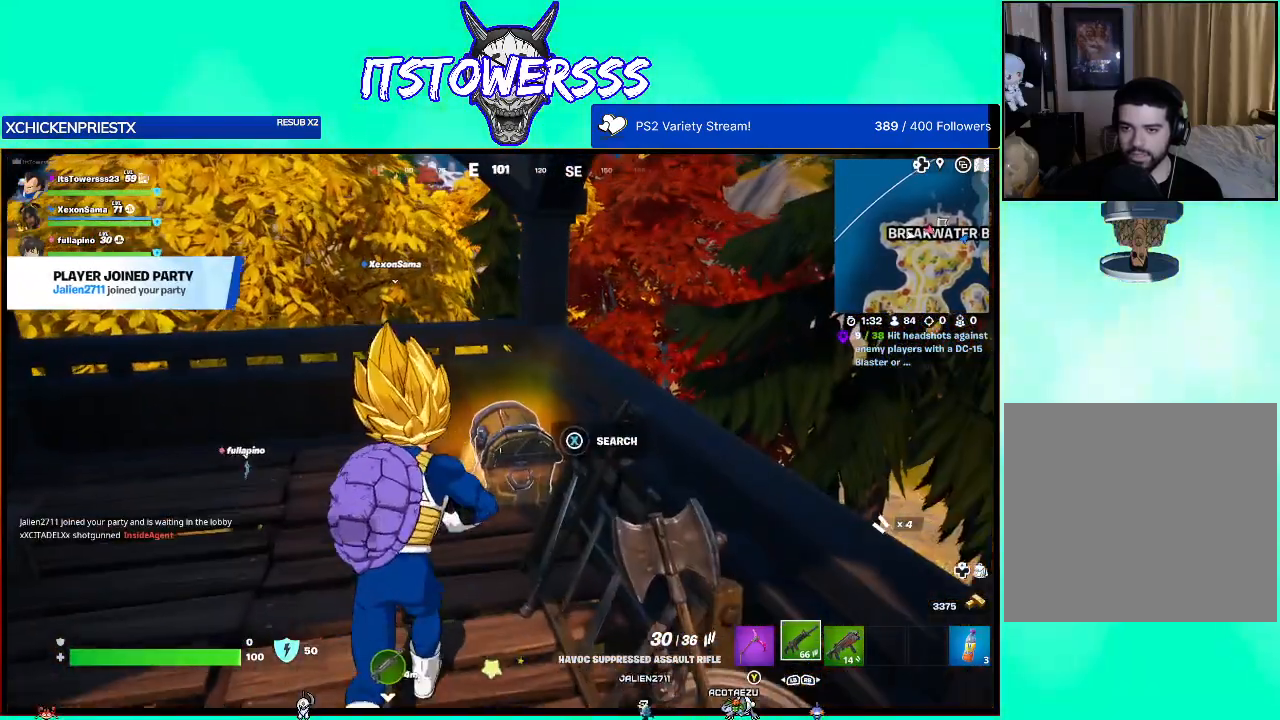
{"buttons": ["X"], "left_stick": "center", "right_stick": "center", "events": [[17, "X", "down"], [50, "left_stick", "center"]]}
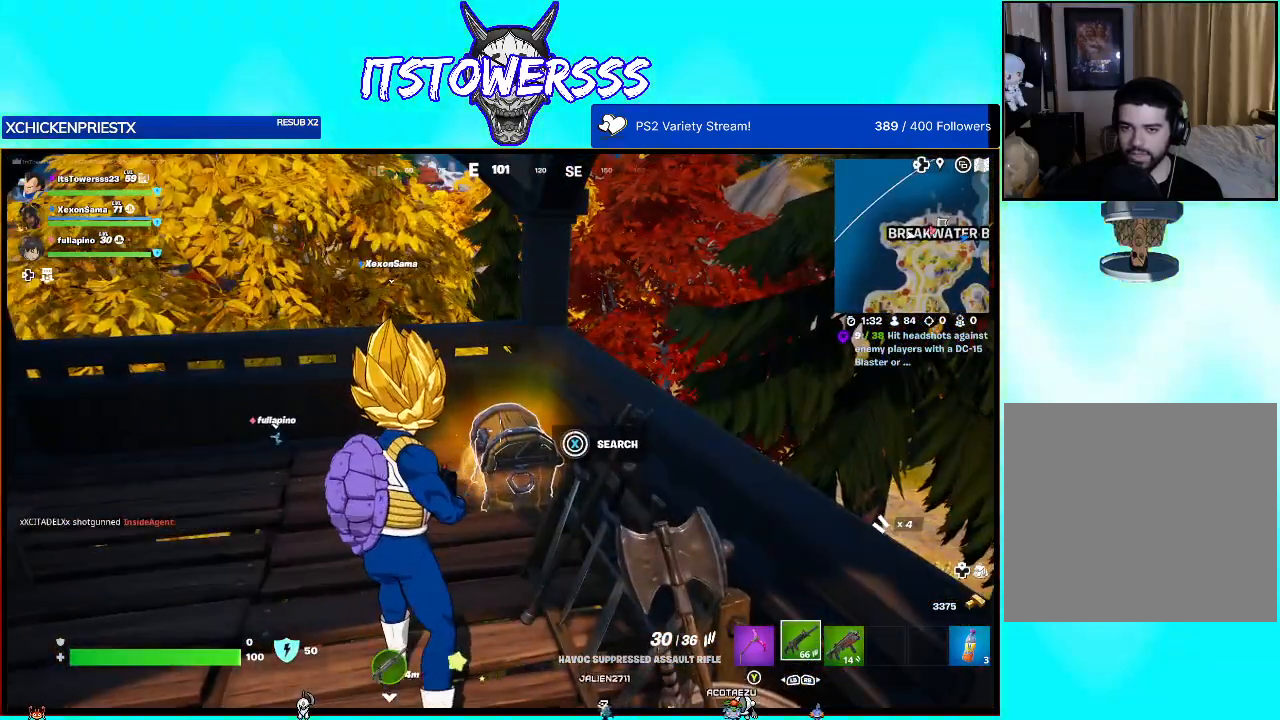
{"buttons": [], "left_stick": "up-left", "right_stick": "center", "events": [[350, "left_stick", "up-left"], [383, "X", "up"]]}
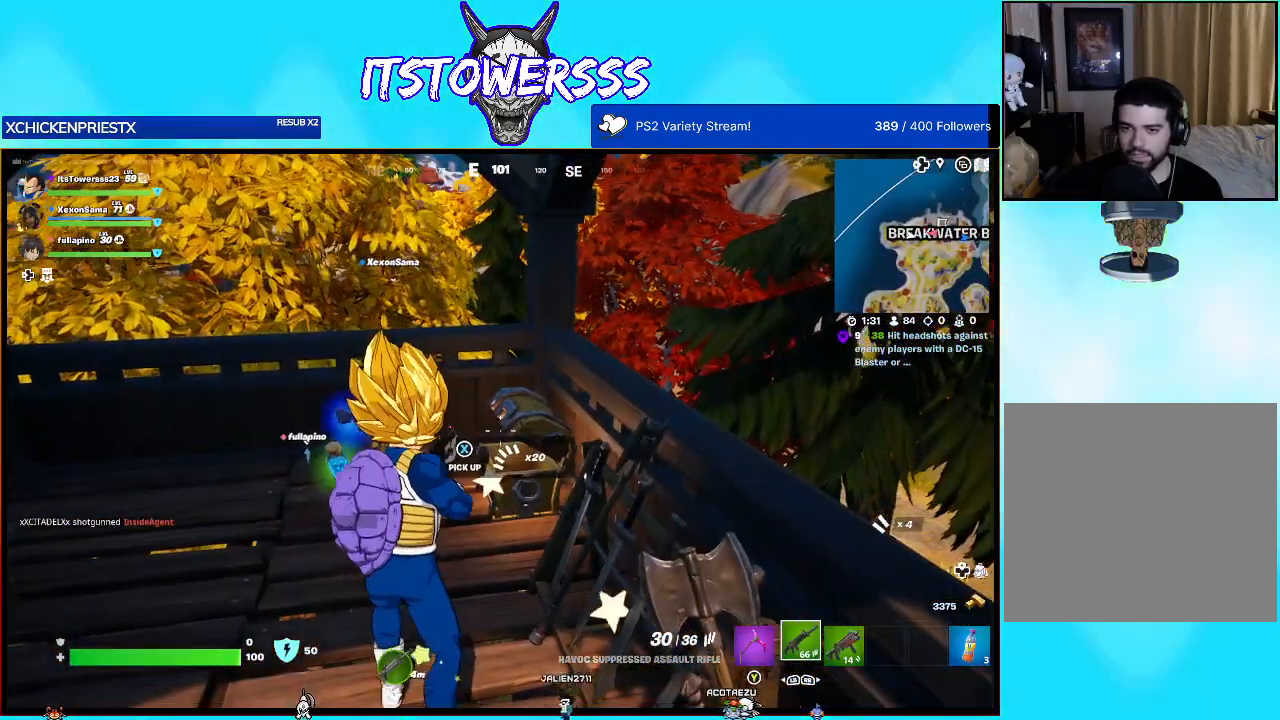
{"buttons": [], "left_stick": "up-left", "right_stick": "center", "events": [[217, "right_stick", "left"], [433, "right_stick", "center"]]}
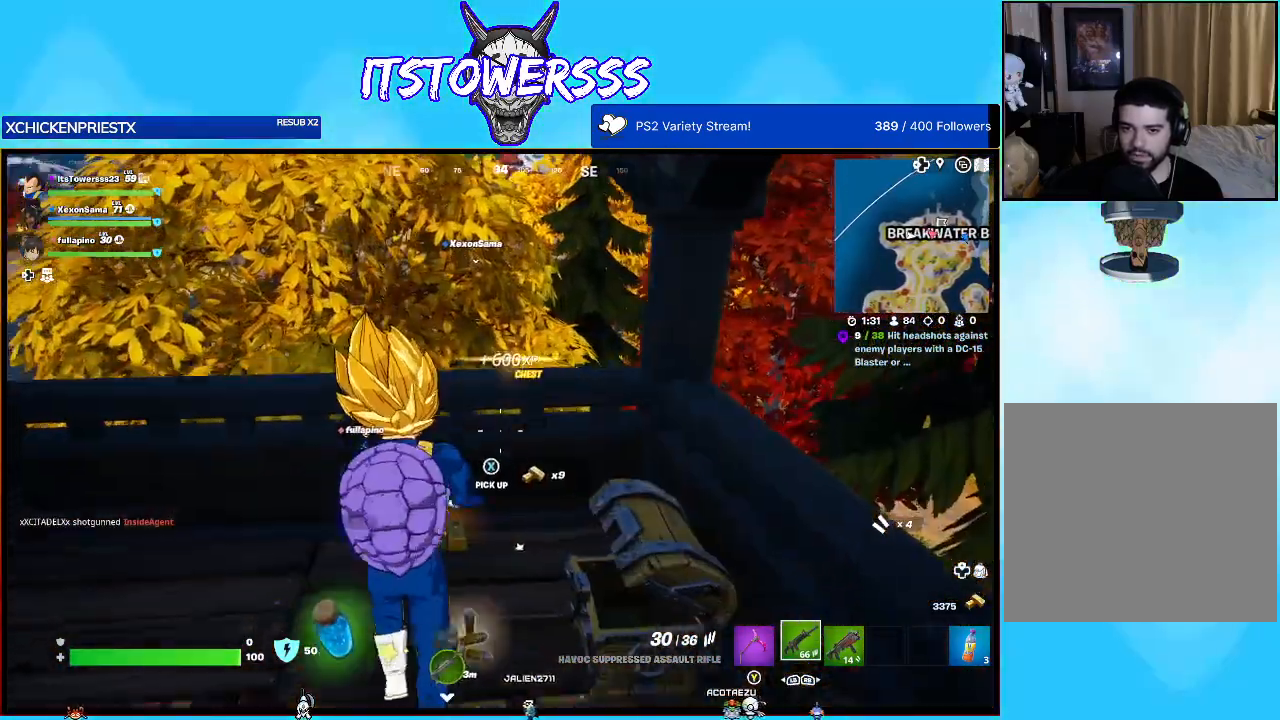
{"buttons": [], "left_stick": "down", "right_stick": "right", "events": [[17, "right_stick", "left"], [83, "right_stick", "down-left"], [183, "left_stick", "down-left"], [200, "right_stick", "center"], [417, "left_stick", "down"], [467, "right_stick", "right"]]}
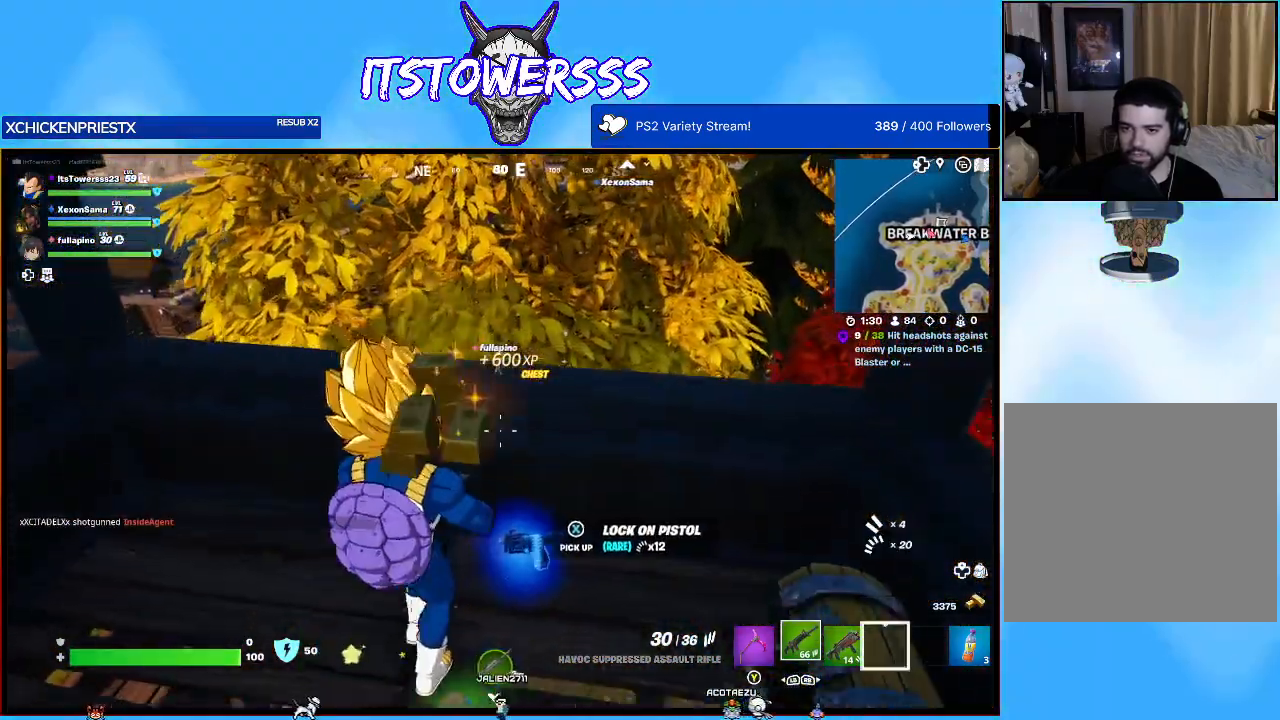
{"buttons": [], "left_stick": "down", "right_stick": "center", "events": [[133, "right_stick", "center"], [317, "right_stick", "left"], [450, "right_stick", "center"]]}
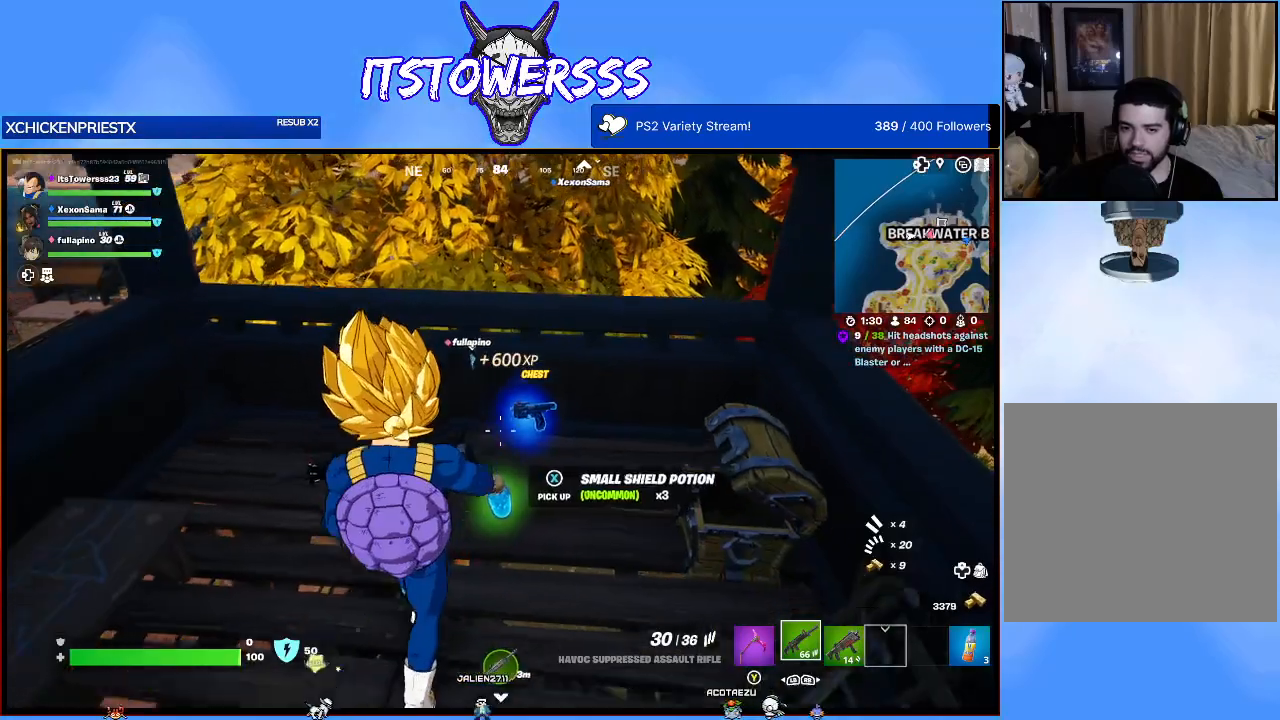
{"buttons": [], "left_stick": "down", "right_stick": "center", "events": [[100, "right_stick", "down"], [200, "right_stick", "center"], [317, "X", "down"], [433, "X", "up"]]}
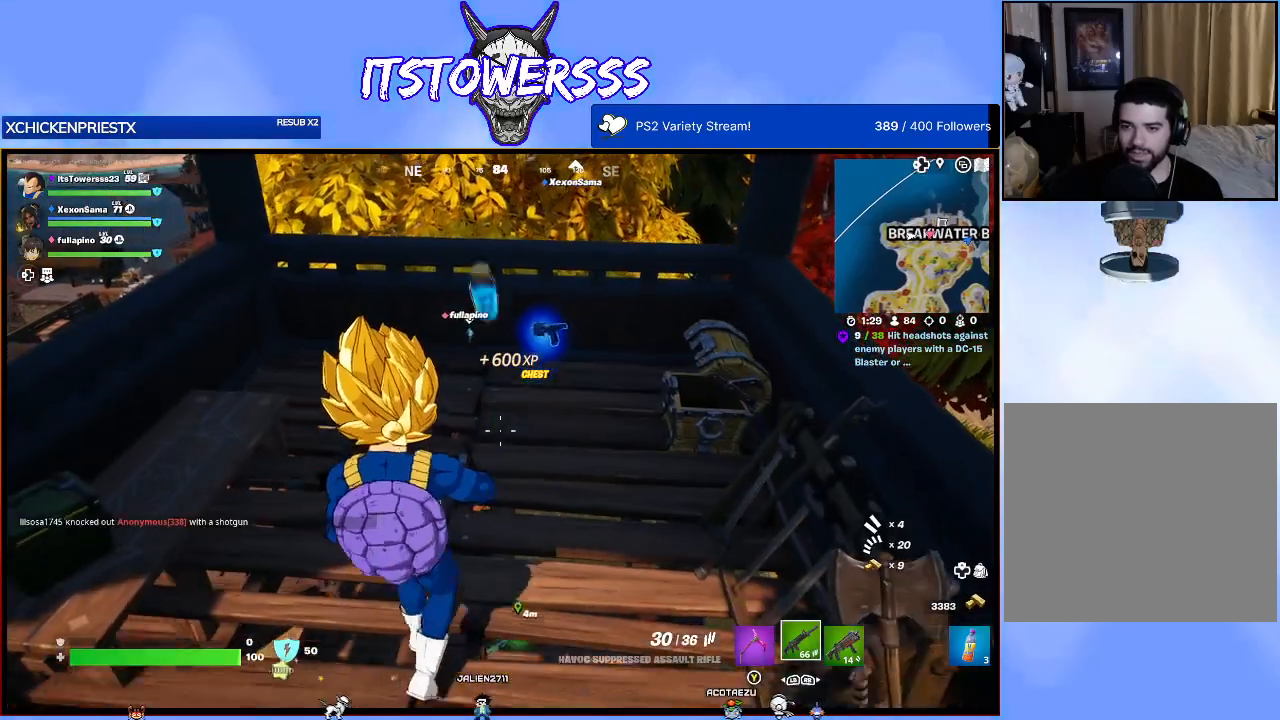
{"buttons": [], "left_stick": "down-left", "right_stick": "center", "events": [[117, "left_stick", "down-left"], [183, "right_stick", "up-left"], [400, "right_stick", "center"]]}
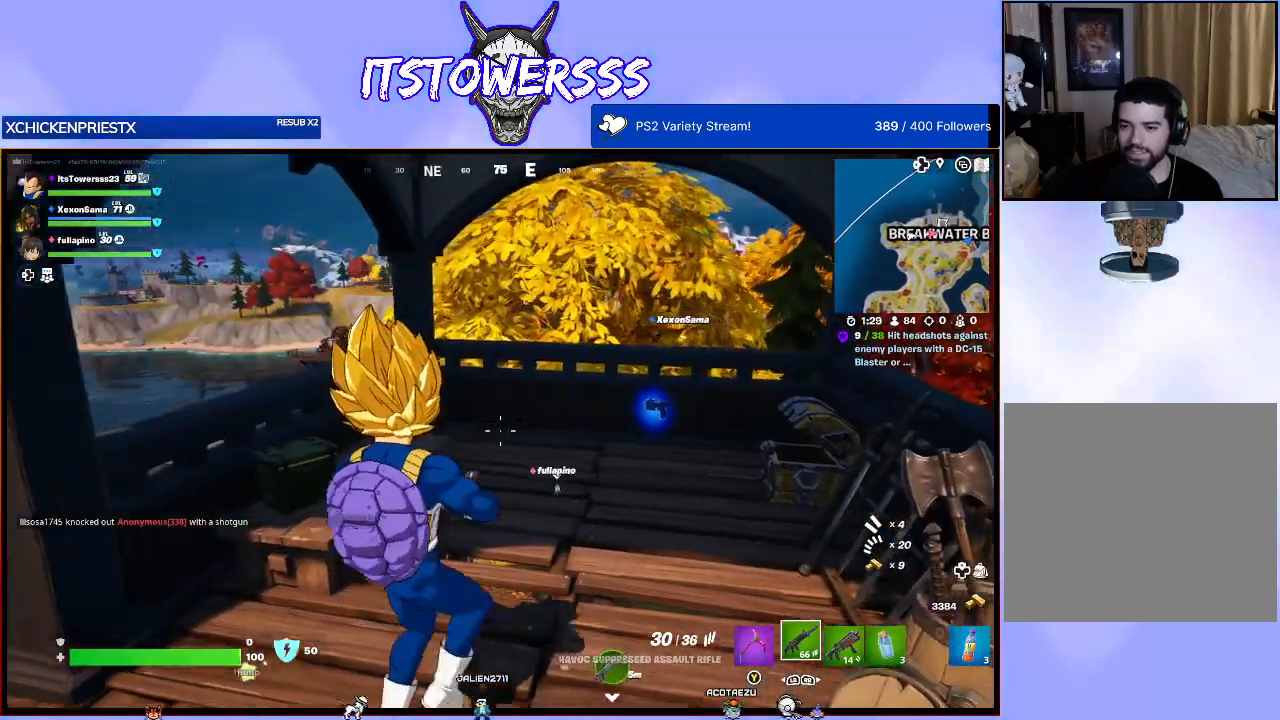
{"buttons": [], "left_stick": "down-left", "right_stick": "center", "events": []}
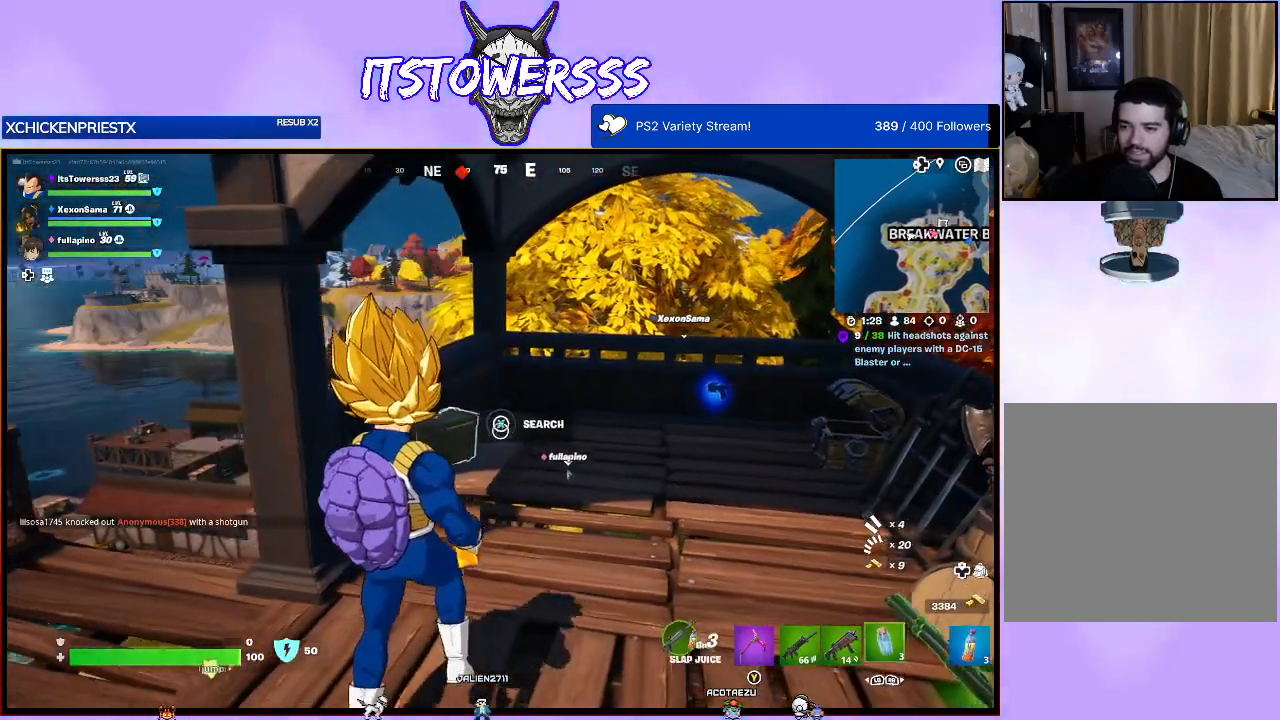
{"buttons": [], "left_stick": "center", "right_stick": "center", "events": [[33, "left_stick", "left"], [133, "left_stick", "up-left"], [417, "left_stick", "center"]]}
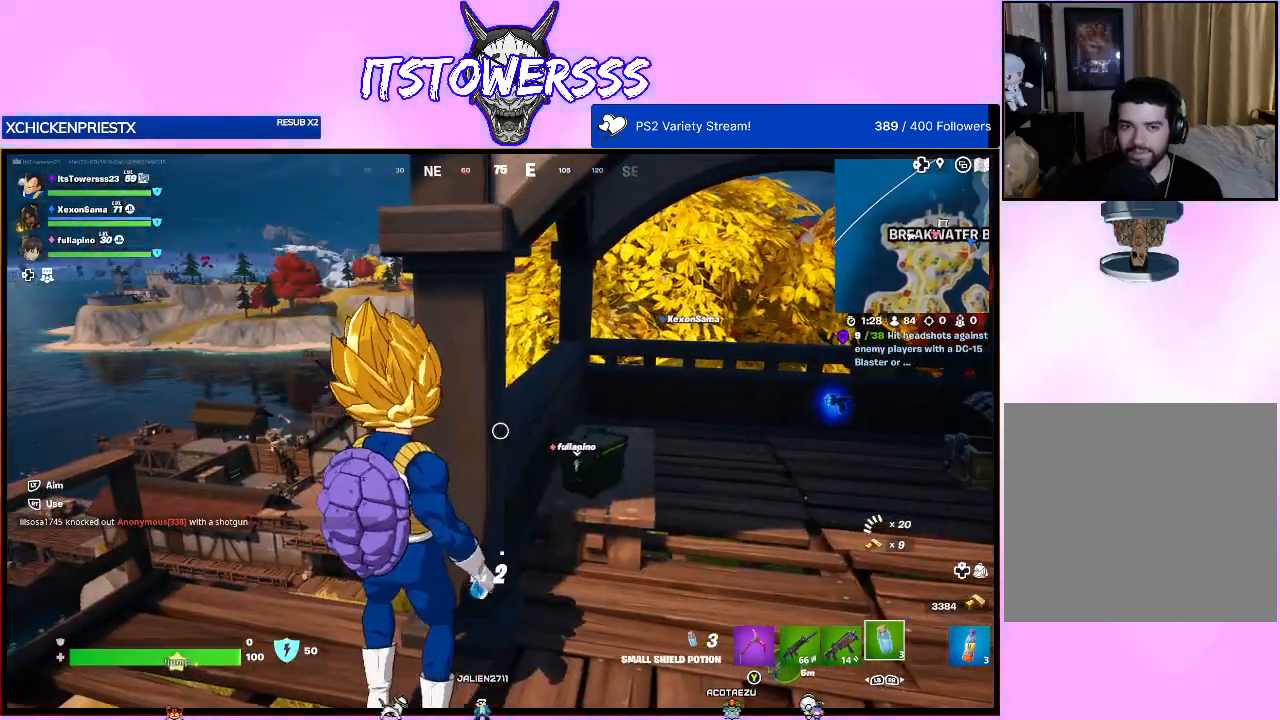
{"buttons": [], "left_stick": "center", "right_stick": "center", "events": []}
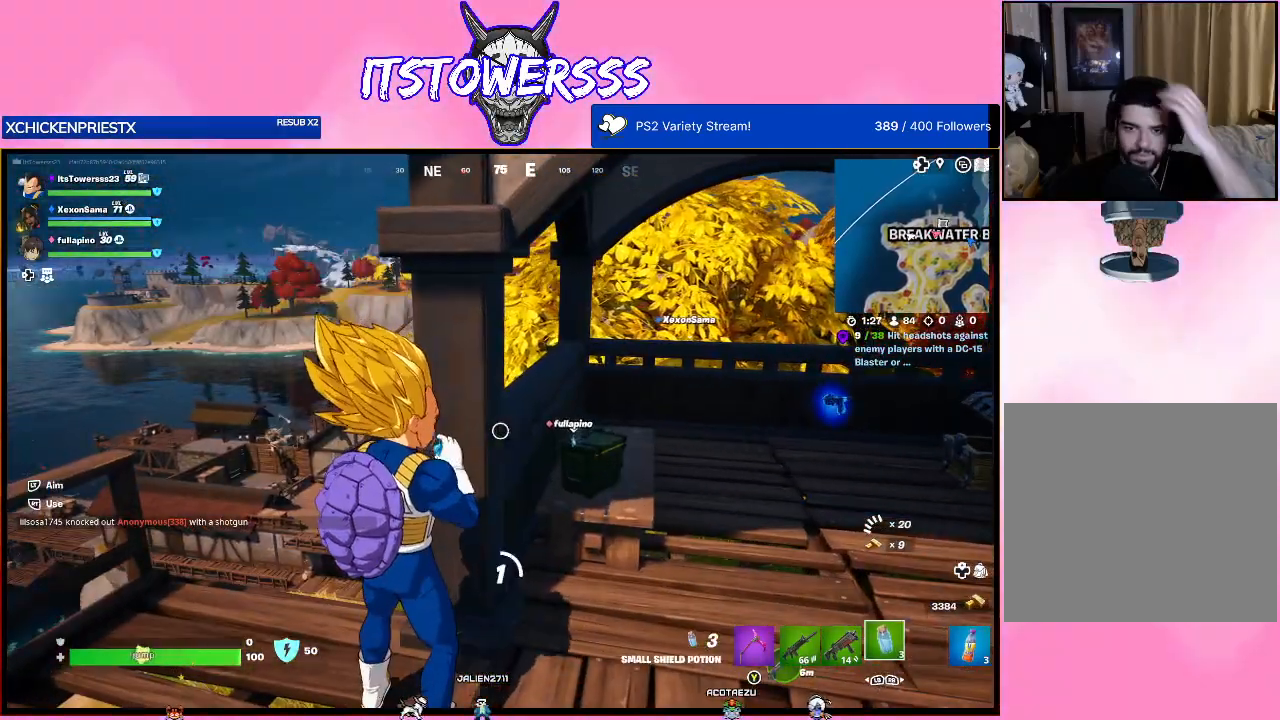
{"buttons": [], "left_stick": "center", "right_stick": "center", "events": []}
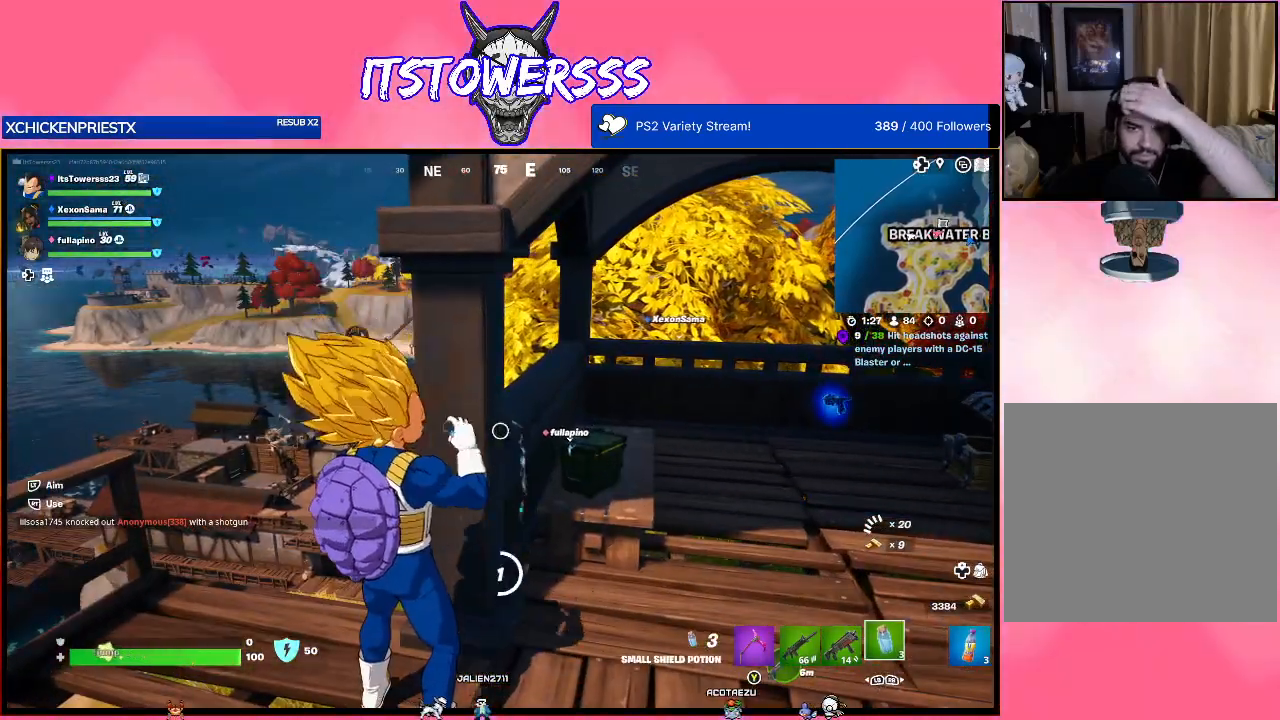
{"buttons": [], "left_stick": "center", "right_stick": "center", "events": []}
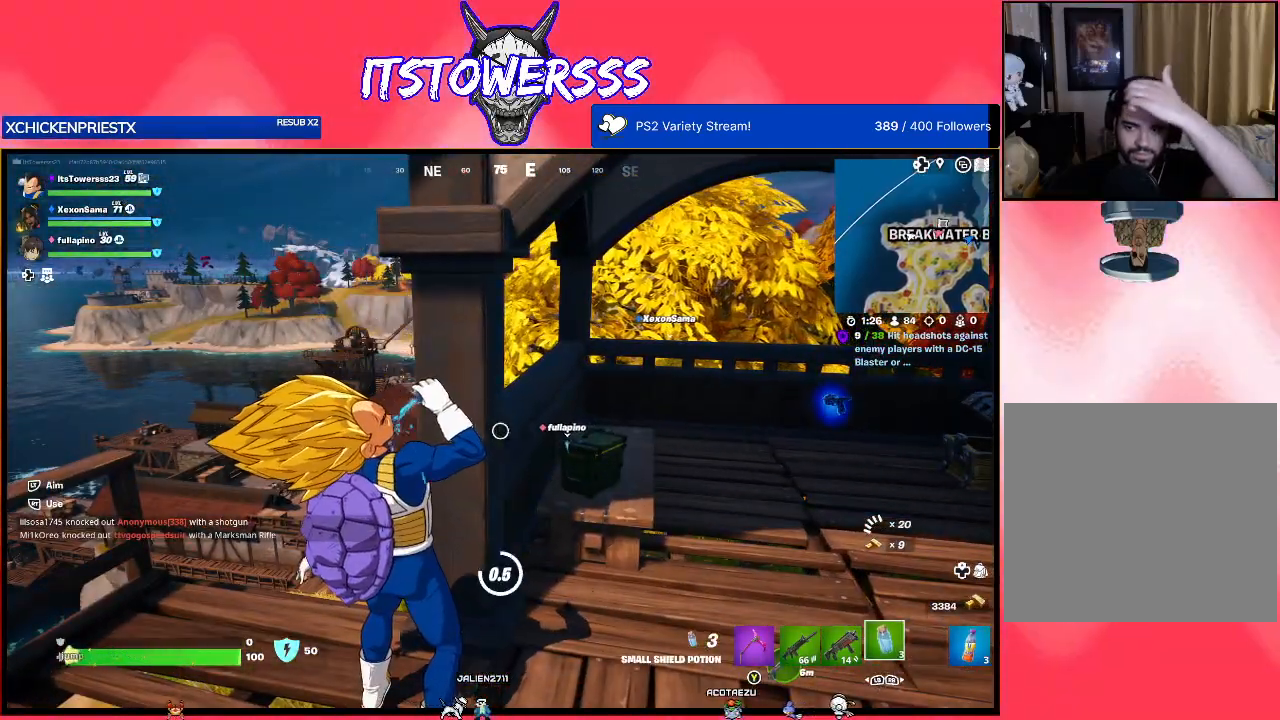
{"buttons": [], "left_stick": "center", "right_stick": "center", "events": [[150, "right_stick", "right"], [450, "right_stick", "center"]]}
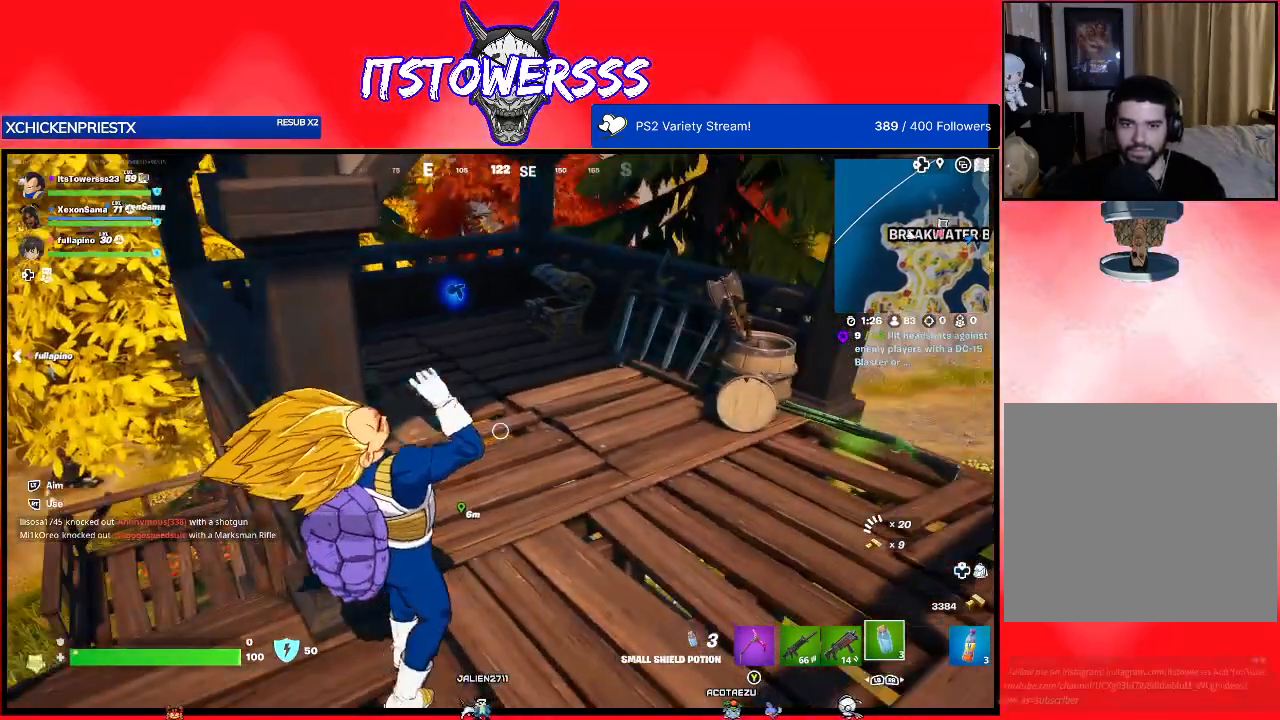
{"buttons": [], "left_stick": "center", "right_stick": "center", "events": []}
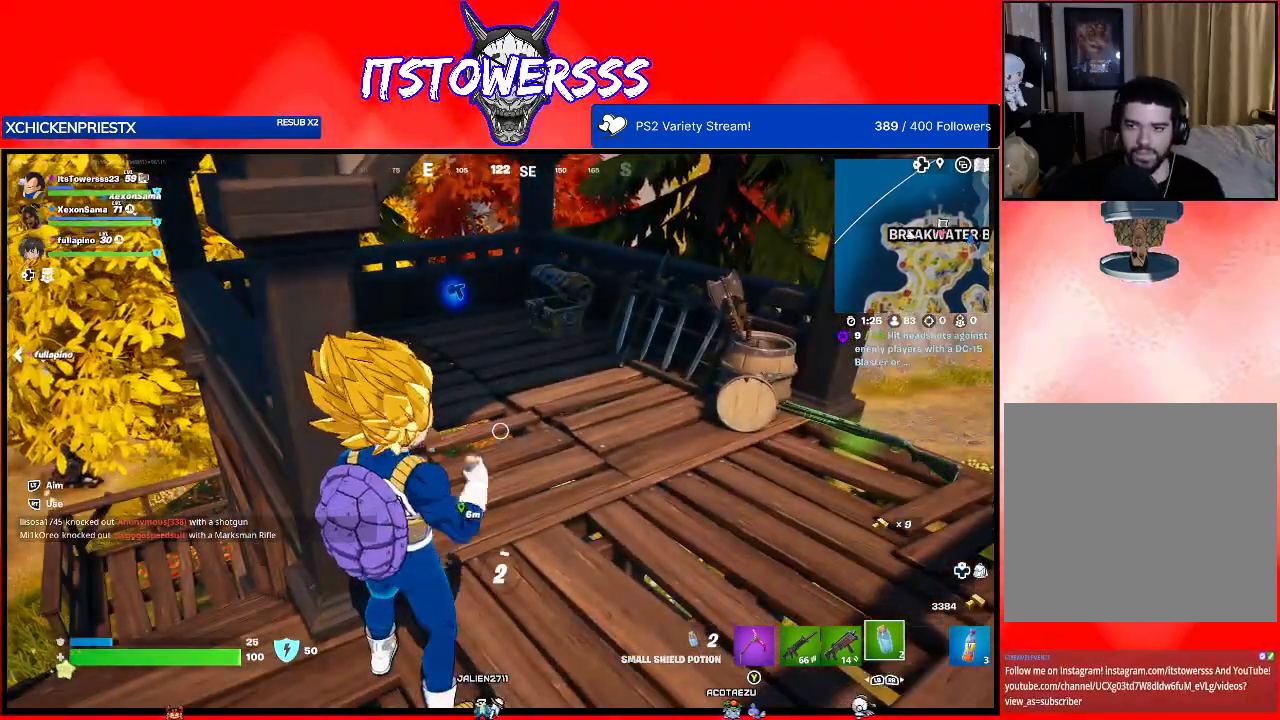
{"buttons": [], "left_stick": "center", "right_stick": "center", "events": [[17, "right_stick", "right"], [250, "right_stick", "center"]]}
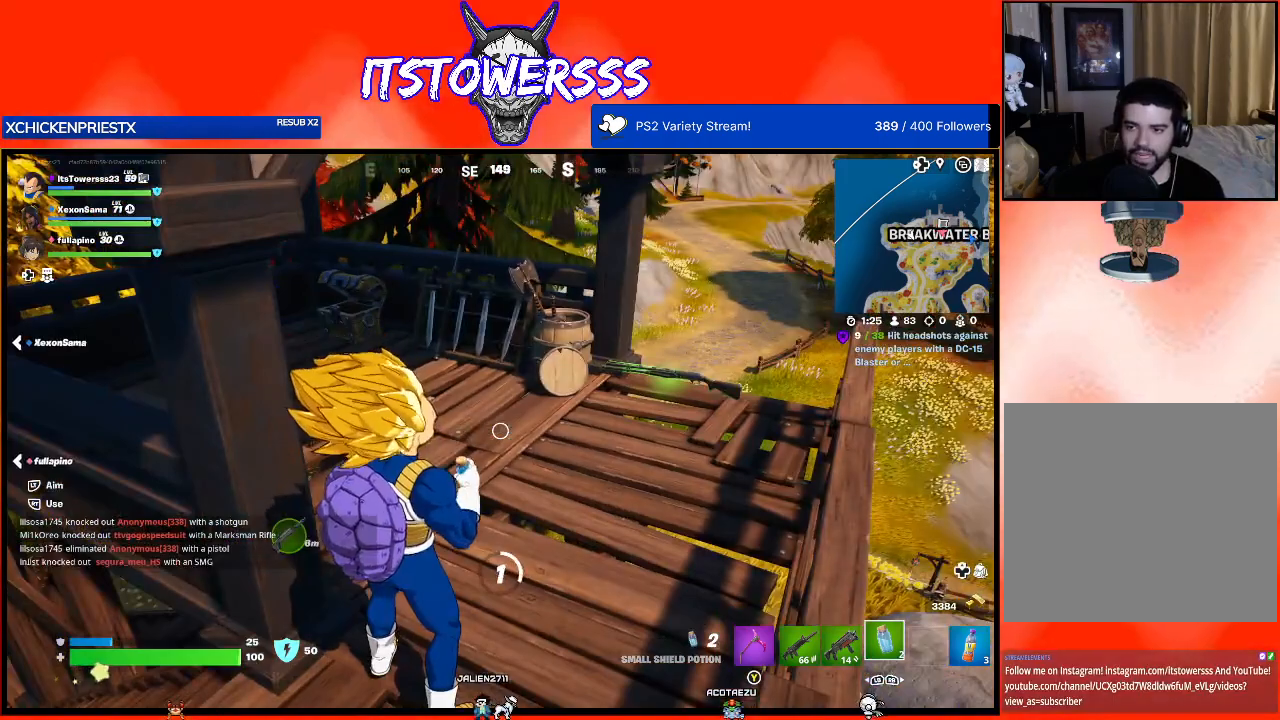
{"buttons": [], "left_stick": "center", "right_stick": "center", "events": [[217, "right_stick", "up-right"], [417, "right_stick", "center"]]}
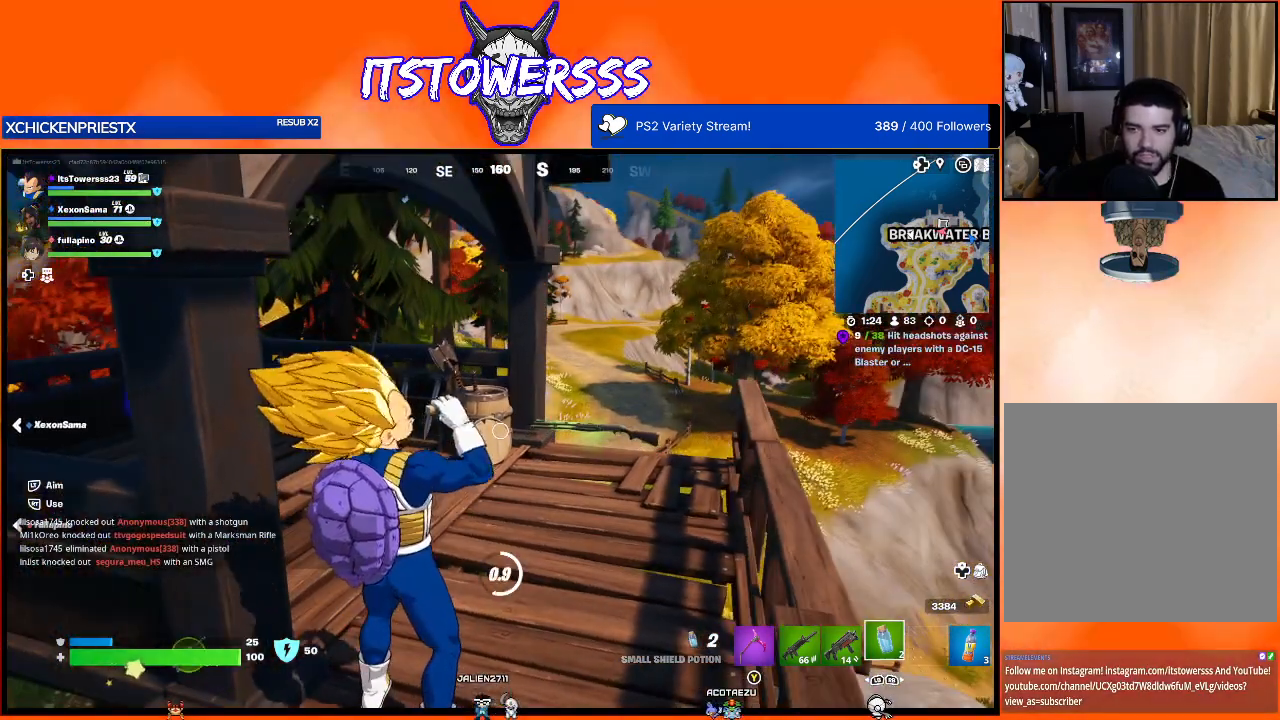
{"buttons": [], "left_stick": "center", "right_stick": "center", "events": []}
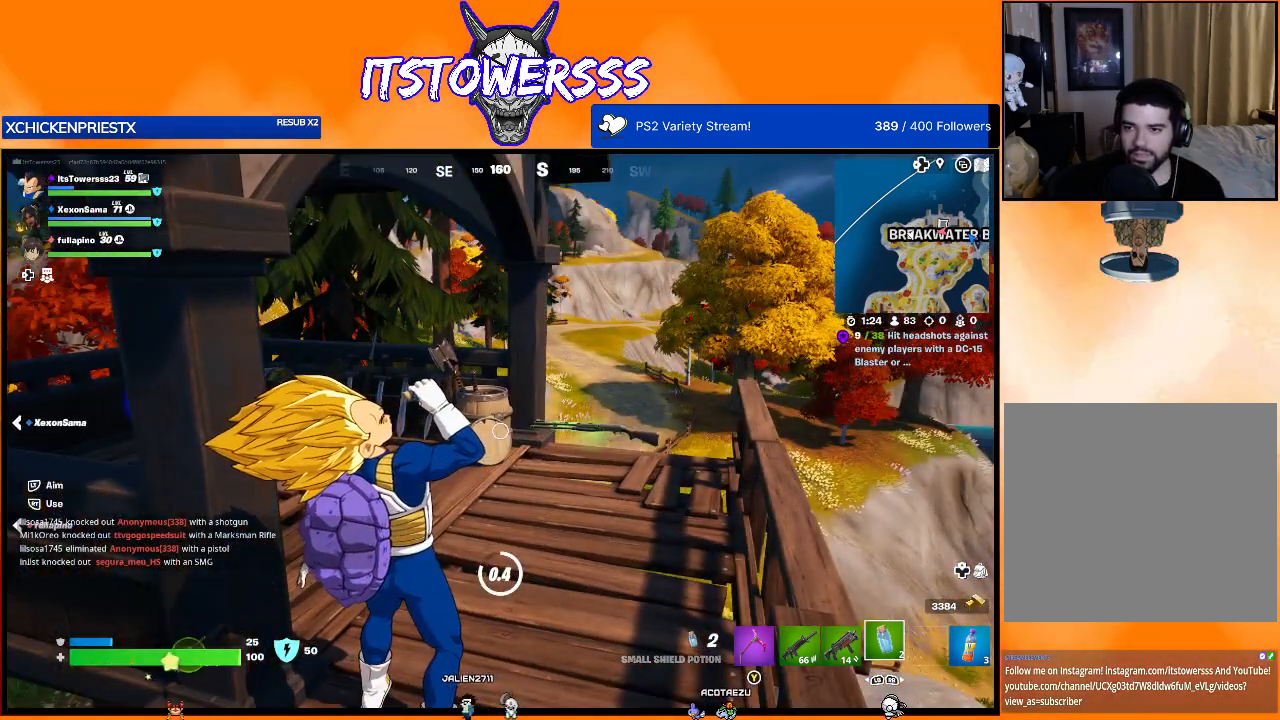
{"buttons": [], "left_stick": "center", "right_stick": "left", "events": [[183, "right_stick", "left"]]}
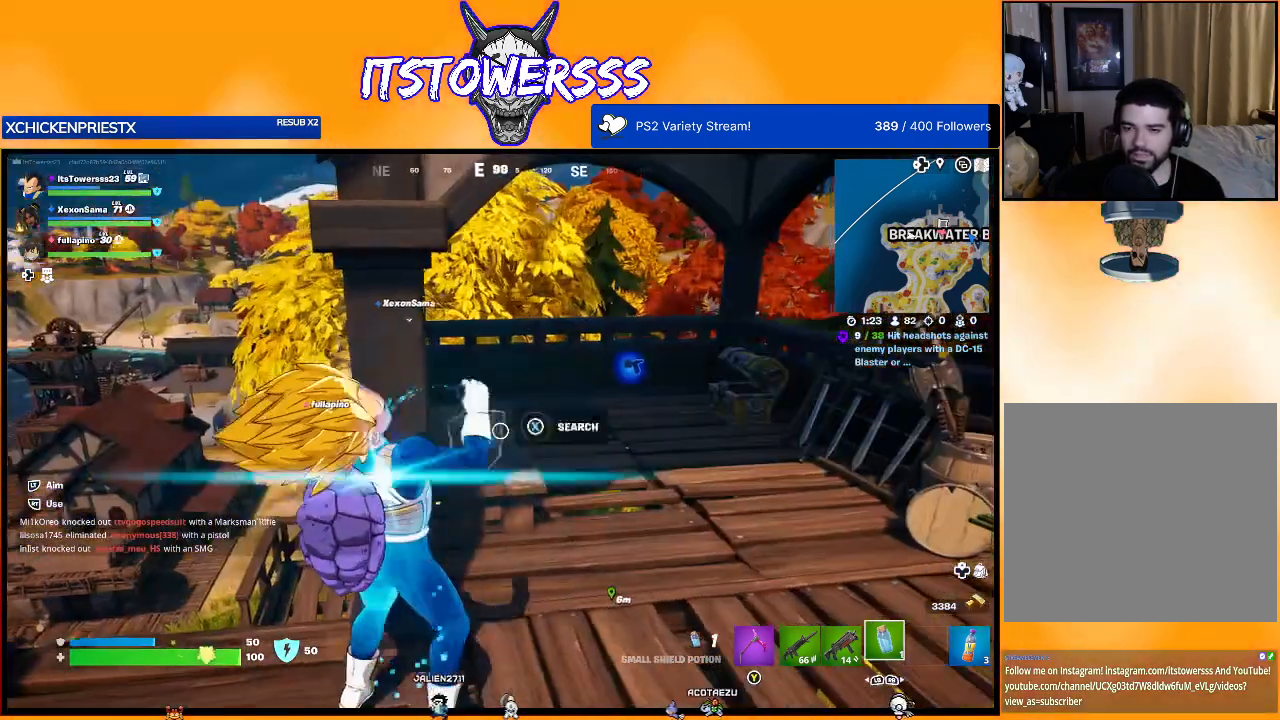
{"buttons": [], "left_stick": "center", "right_stick": "center", "events": [[33, "right_stick", "center"]]}
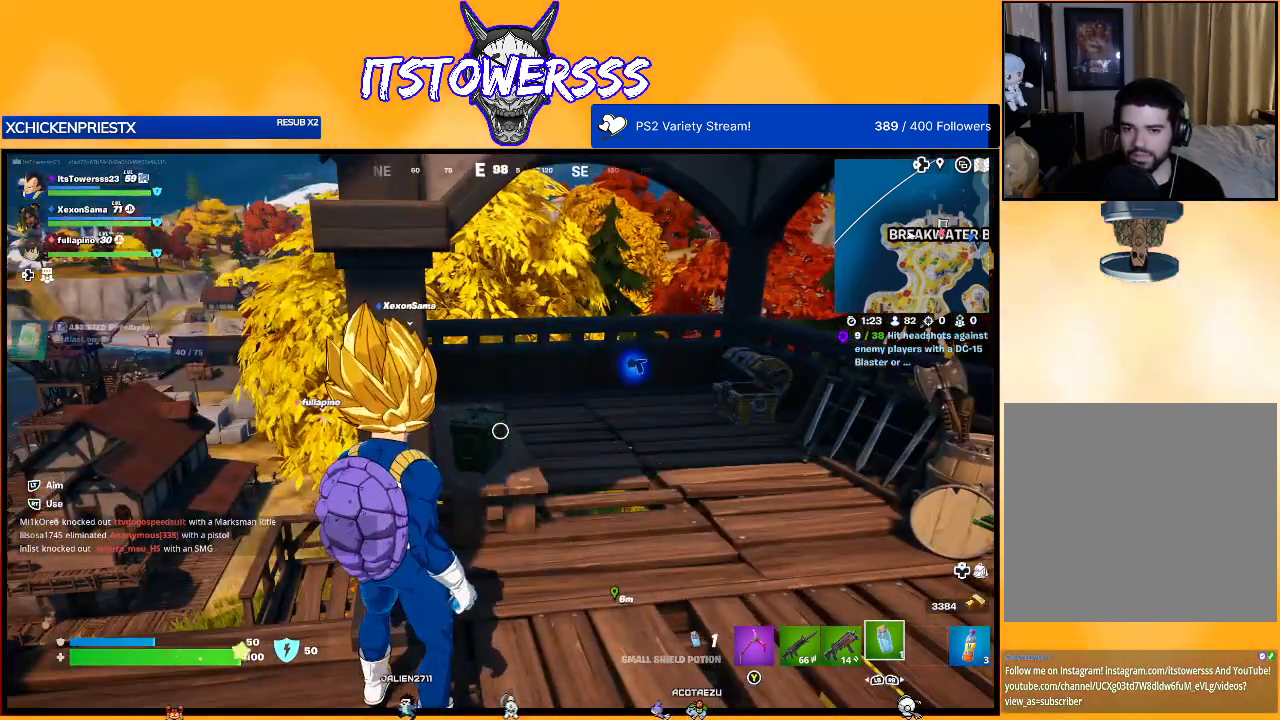
{"buttons": [], "left_stick": "left", "right_stick": "center", "events": [[33, "right_stick", "left"], [50, "left_stick", "right"], [167, "right_stick", "center"], [217, "left_stick", "left"], [333, "right_stick", "left"], [483, "right_stick", "center"]]}
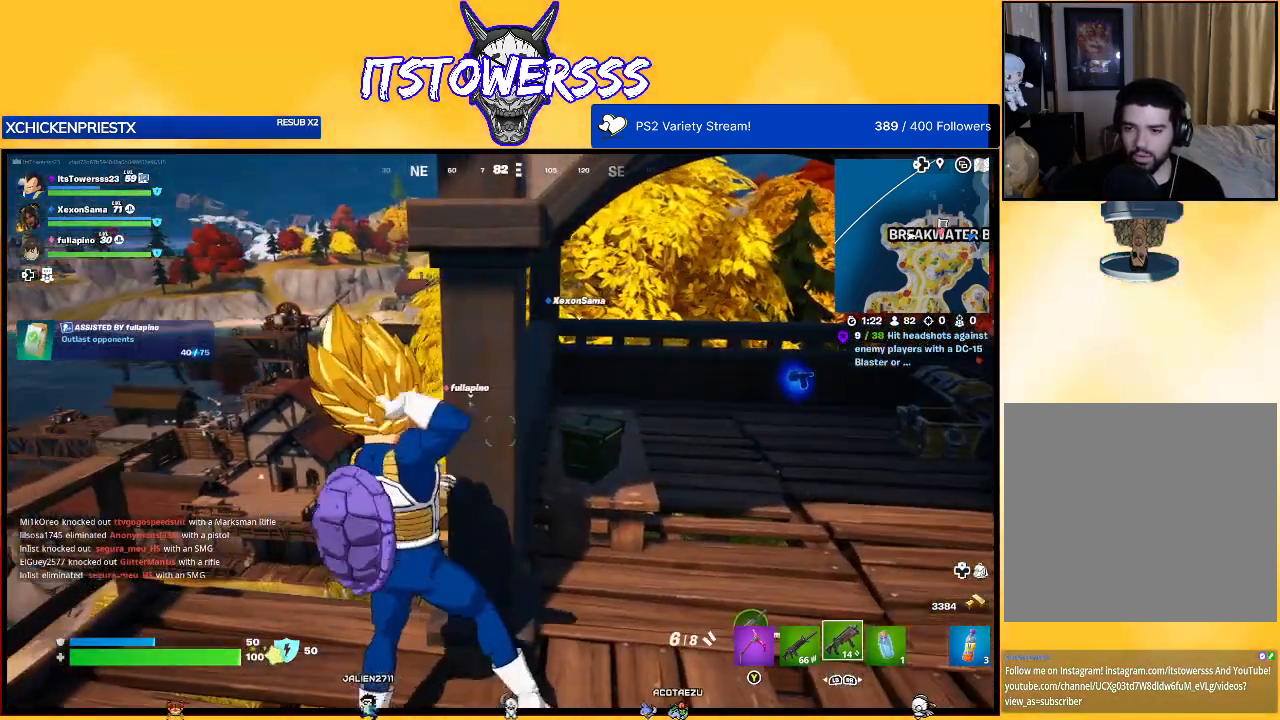
{"buttons": [], "left_stick": "up-left", "right_stick": "up-left", "events": [[117, "right_stick", "down"], [250, "left_stick", "up-left"], [250, "right_stick", "center"], [483, "right_stick", "up-left"]]}
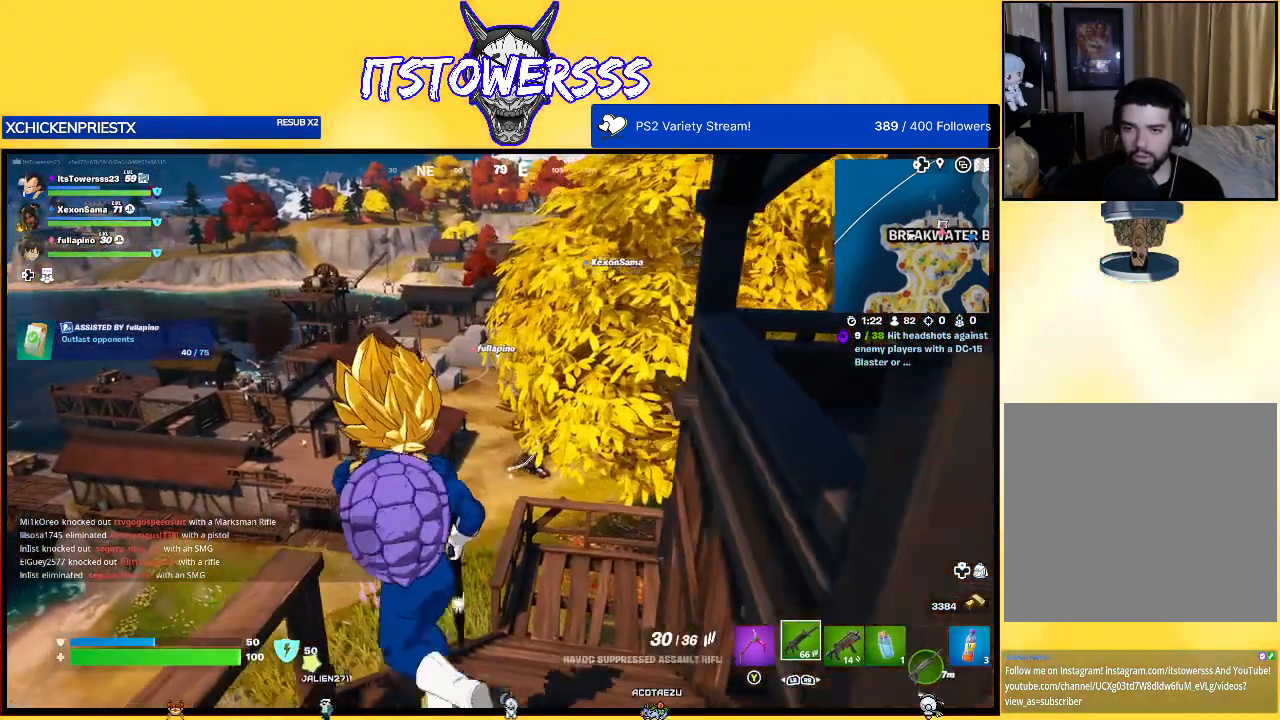
{"buttons": [], "left_stick": "center", "right_stick": "center", "events": [[67, "left_stick", "up"], [83, "right_stick", "center"], [183, "right_stick", "right"], [250, "right_stick", "up"], [367, "right_stick", "center"], [483, "left_stick", "center"]]}
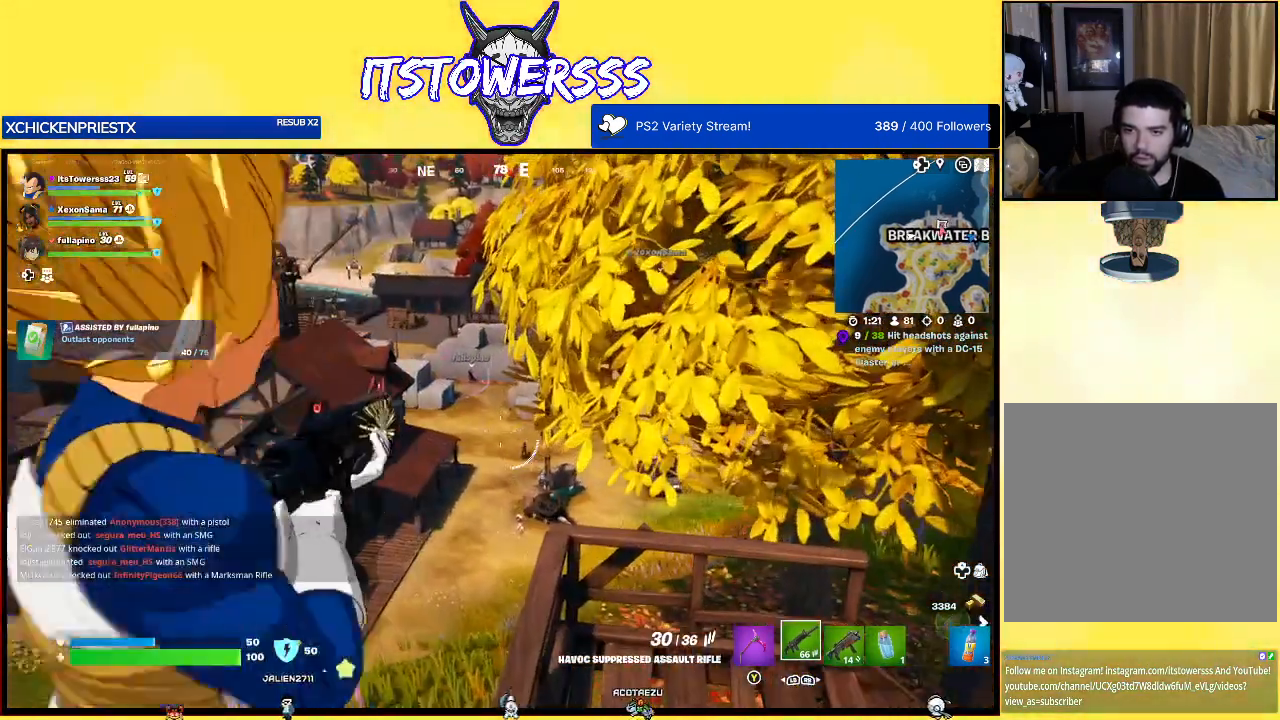
{"buttons": [], "left_stick": "center", "right_stick": "center", "events": [[17, "right_stick", "right"], [150, "DPAD_LEFT", "down"], [233, "DPAD_LEFT", "up"], [250, "right_stick", "center"], [333, "DPAD_LEFT", "down"], [350, "right_stick", "down"], [433, "DPAD_LEFT", "up"], [450, "right_stick", "center"]]}
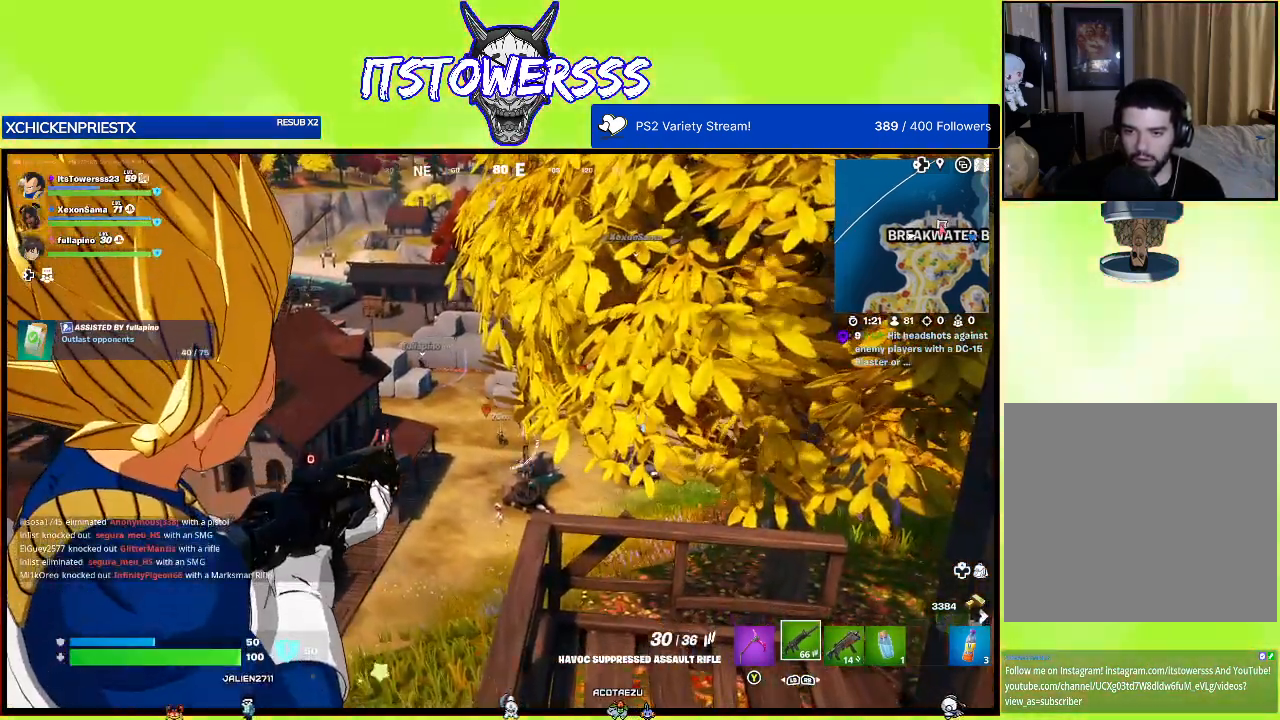
{"buttons": [], "left_stick": "center", "right_stick": "center", "events": [[67, "right_stick", "down"], [267, "right_stick", "left"], [417, "right_stick", "center"]]}
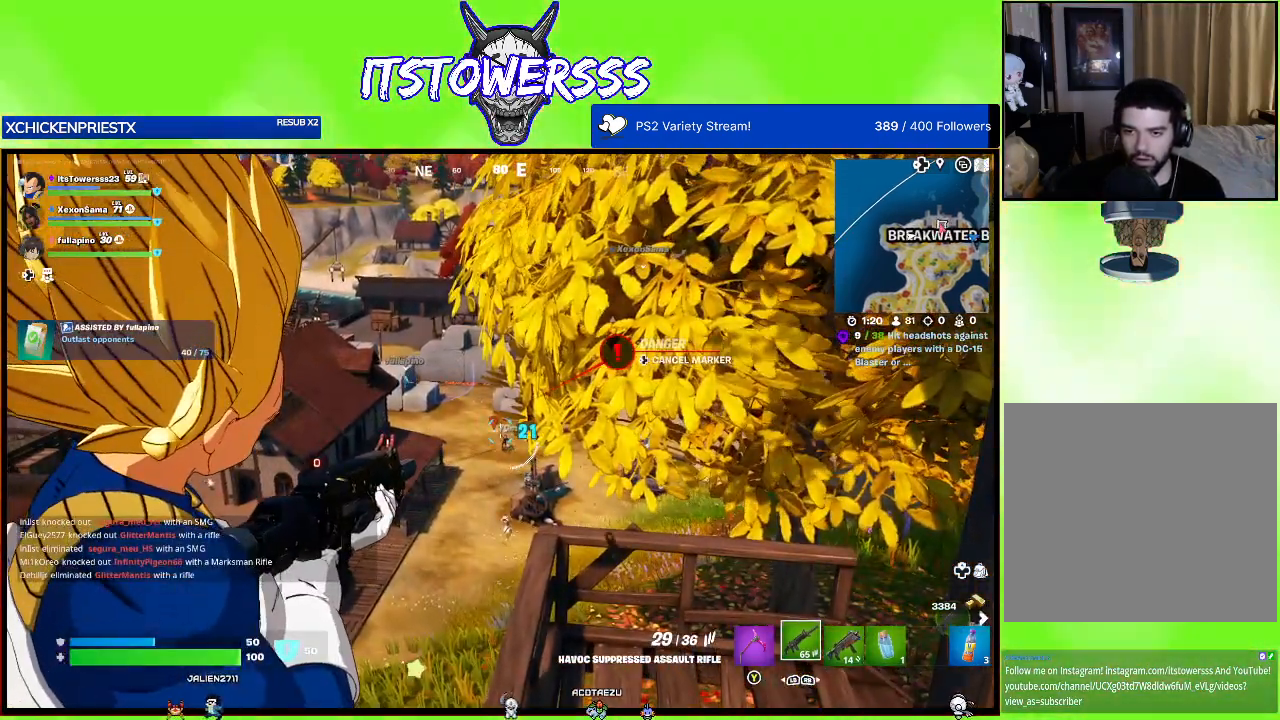
{"buttons": [], "left_stick": "center", "right_stick": "center", "events": [[100, "right_stick", "right"], [250, "right_stick", "left"], [417, "right_stick", "center"]]}
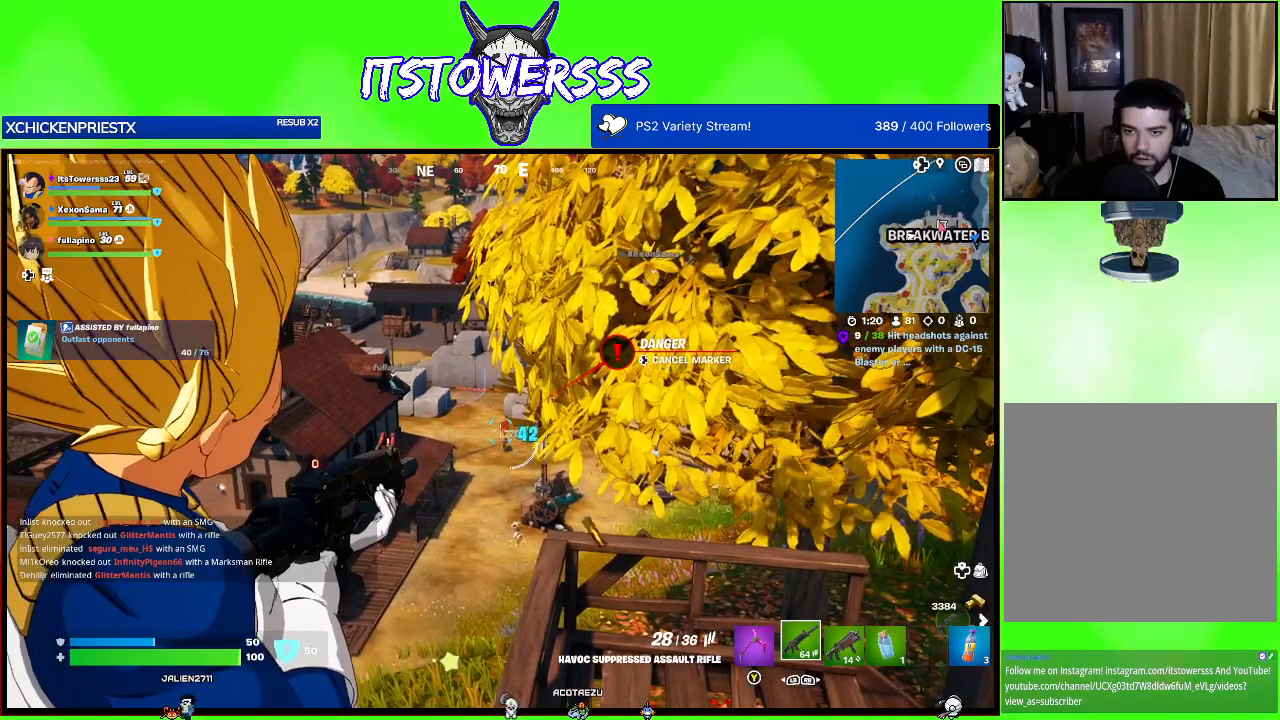
{"buttons": [], "left_stick": "center", "right_stick": "left", "events": [[17, "right_stick", "left"], [200, "right_stick", "center"], [300, "right_stick", "right"], [433, "right_stick", "left"]]}
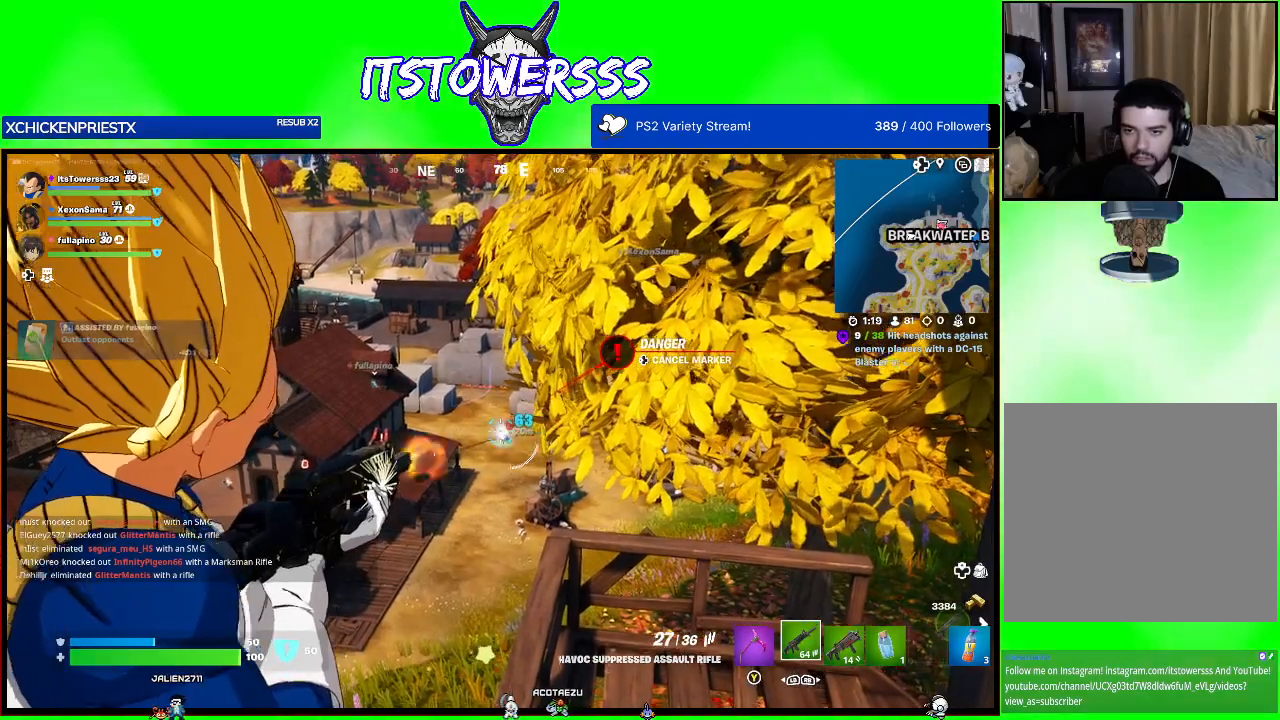
{"buttons": [], "left_stick": "center", "right_stick": "center", "events": [[17, "right_stick", "center"], [150, "right_stick", "left"], [317, "right_stick", "up-left"], [467, "right_stick", "center"]]}
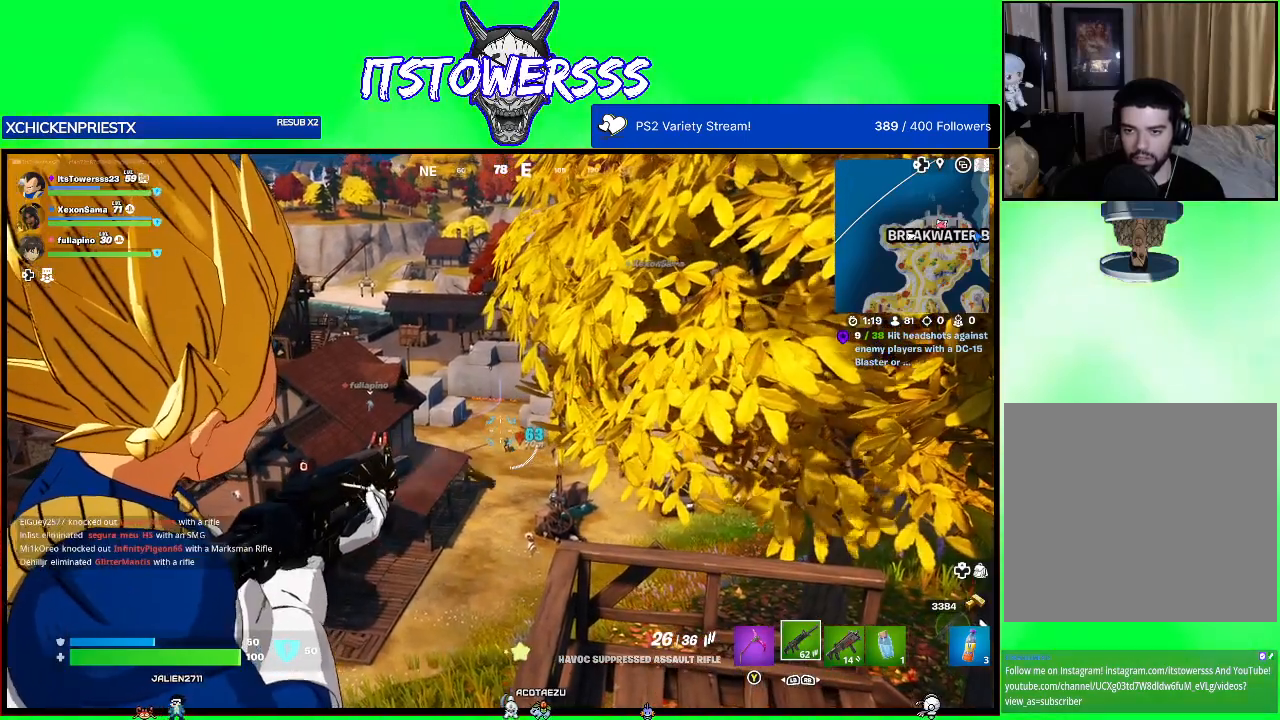
{"buttons": [], "left_stick": "center", "right_stick": "center", "events": []}
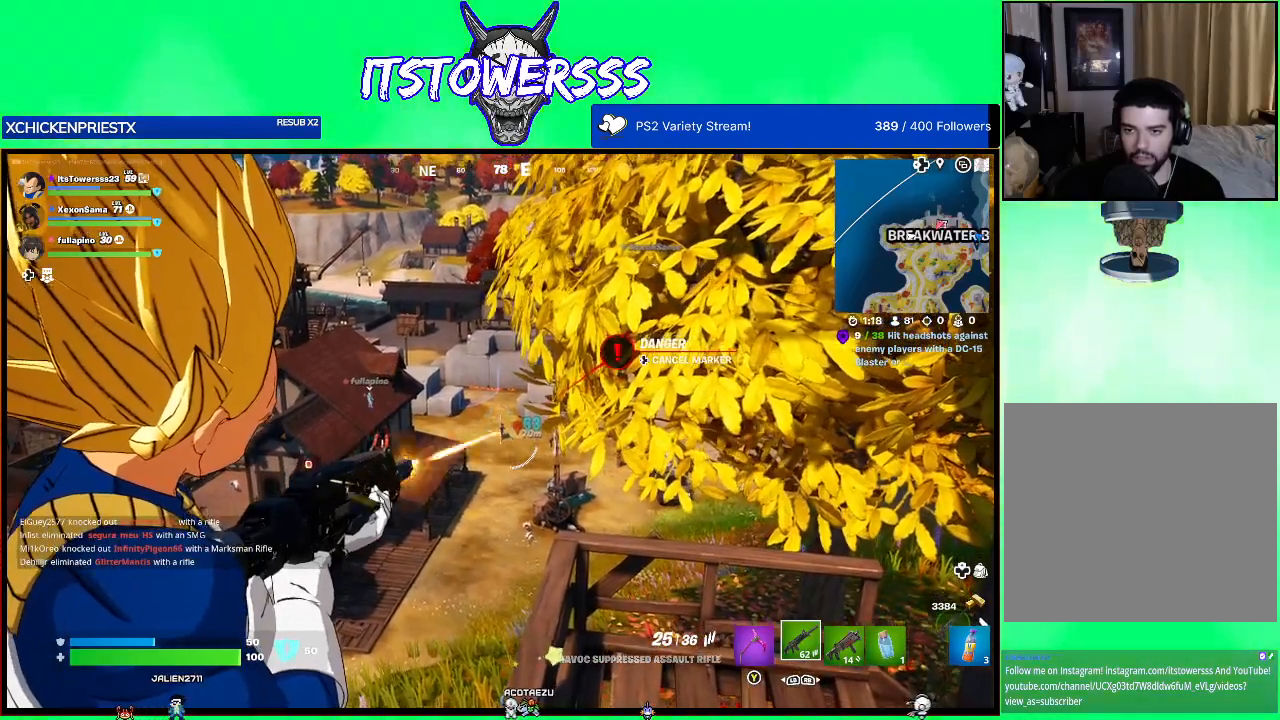
{"buttons": [], "left_stick": "center", "right_stick": "center", "events": [[267, "right_stick", "left"], [383, "right_stick", "center"]]}